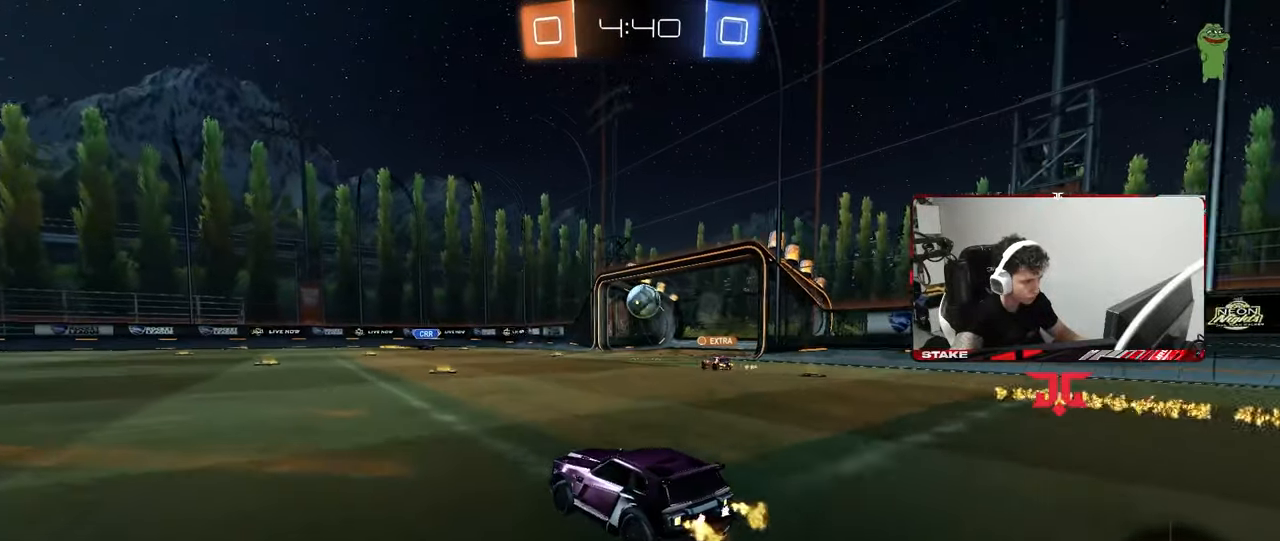
Gameplay with keyboard and mouse; each line is a JSON object with the keys and mouse buttons held at the frame after it. "events" lists presses ("down") and releases ("up") of "1", "2", "3", "4", "5", "a", "alt", "c", "caps_lock", "ctrl", "d", "e", "f", "g", "q", "r", "s", "shift", "space", "t", "tab", "v", "w", "x", "z", "mouse_left", "mouse_wheel" and "mouse_right" between this image and that frame as [ms after this image, input, new state], when the widget could be followed in between. "mouse_left", "mouse_wheel", "mouse_right" = the "left", "wheel", "right" buttons of the "mouse" list. No other keys are recorded. "wheel" means that the mouse wheel is clicked or scrolled. "mouse_move" is the direction in which the mouse moves at that frame (one of eight, or "still"), when it could be read.
{"keys": ["w"], "mouse": [], "mouse_move": "still", "events": [[83, "d", "down"], [167, "d", "up"]]}
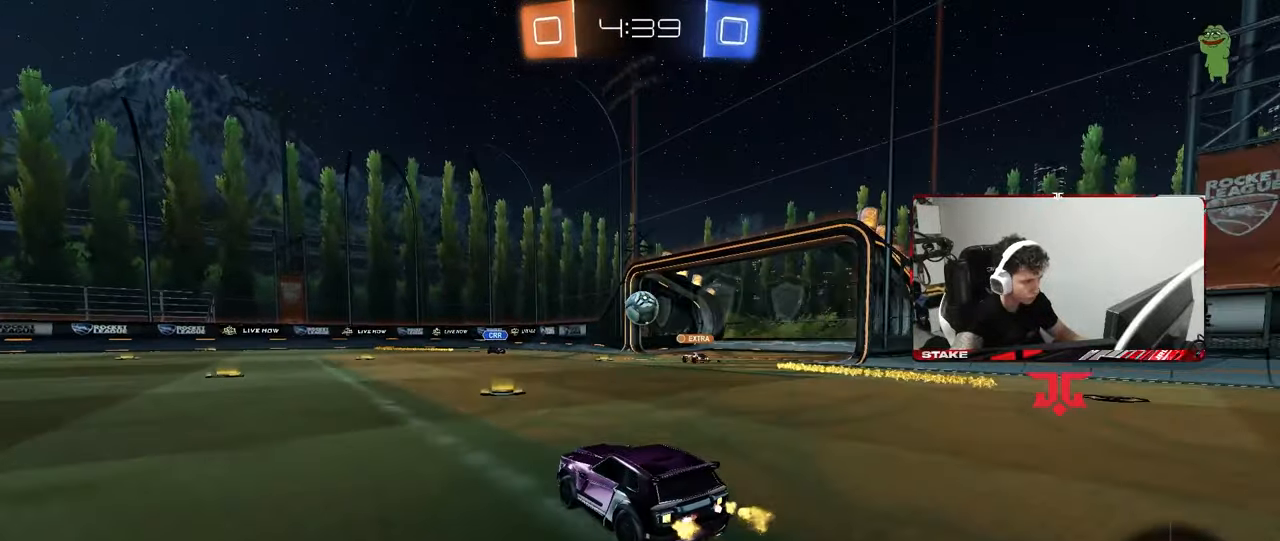
{"keys": ["w"], "mouse": [], "mouse_move": "still", "events": [[83, "d", "down"], [183, "d", "up"], [283, "d", "down"], [467, "d", "up"]]}
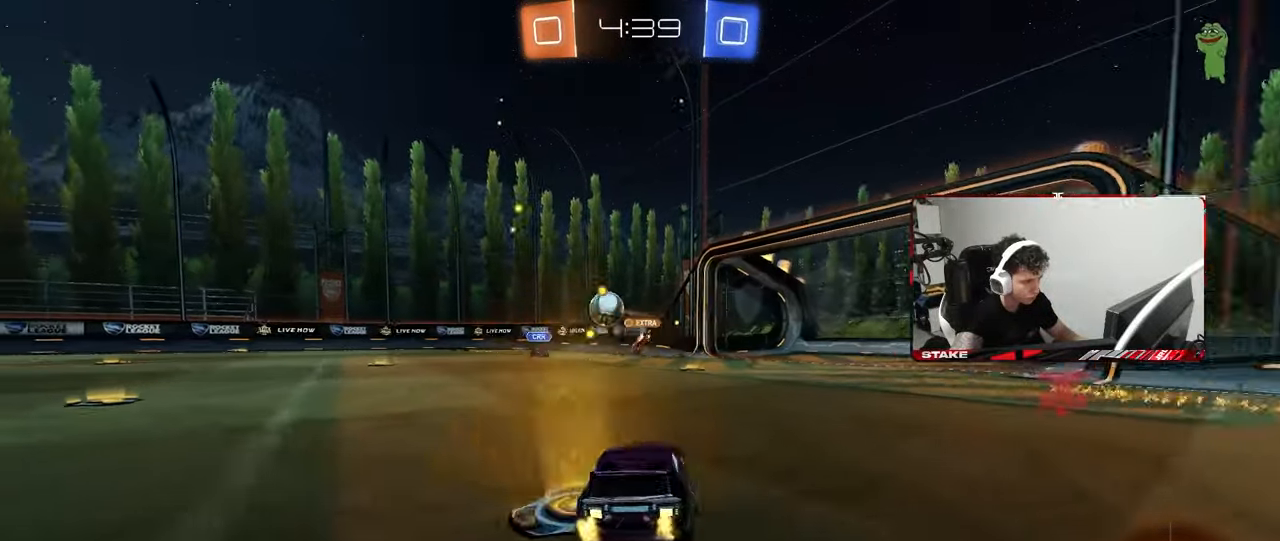
{"keys": ["a", "shift", "w"], "mouse": [], "mouse_move": "still", "events": [[200, "d", "down"], [333, "d", "up"], [483, "a", "down"], [483, "shift", "down"]]}
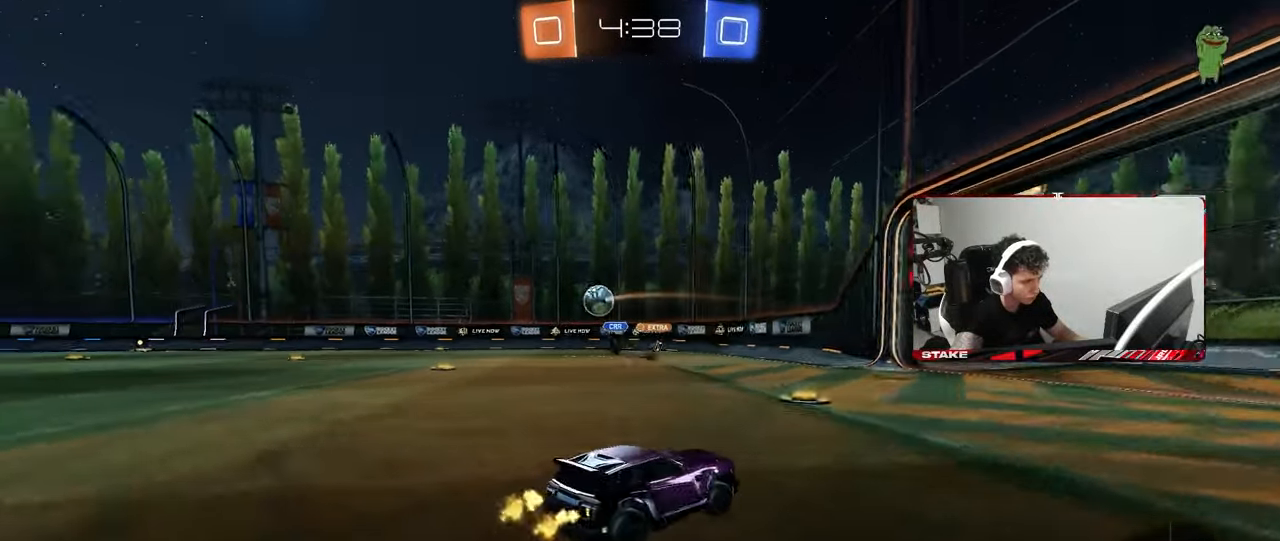
{"keys": ["a", "w"], "mouse": [], "mouse_move": "still", "events": [[117, "shift", "up"]]}
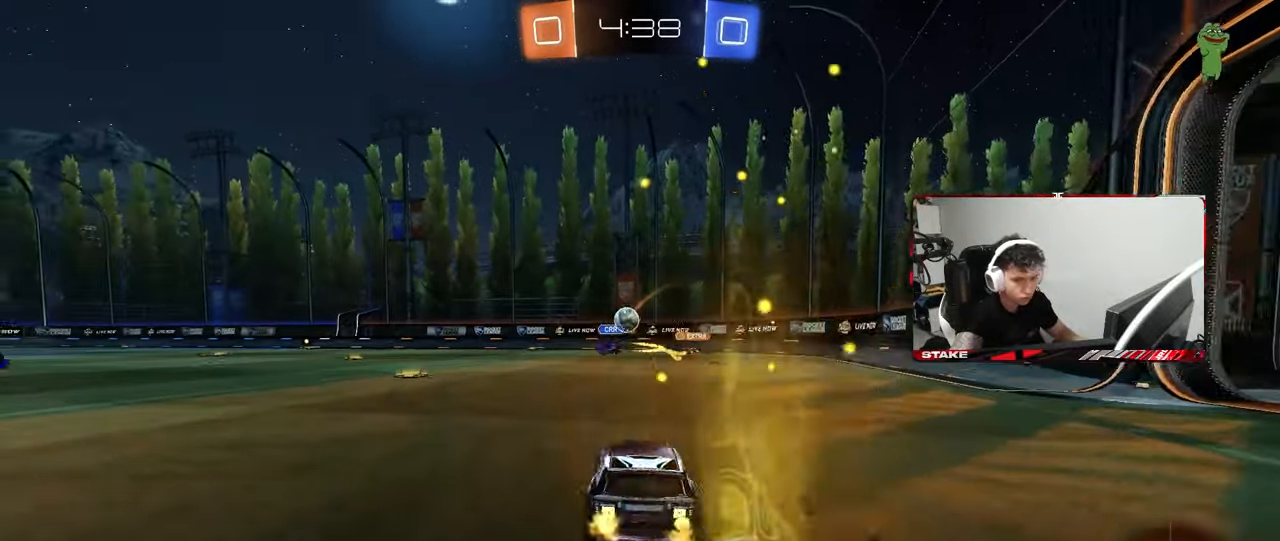
{"keys": ["w"], "mouse": [], "mouse_move": "still", "events": [[133, "a", "up"], [283, "a", "down"], [367, "a", "up"]]}
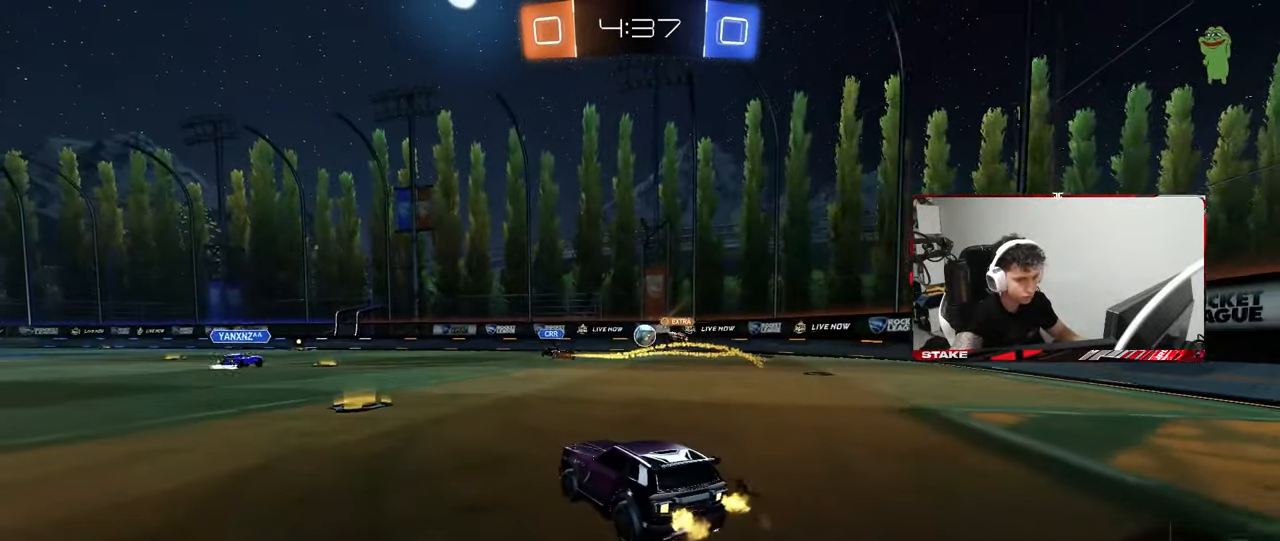
{"keys": ["d", "w"], "mouse": [], "mouse_move": "still", "events": [[100, "a", "down"], [250, "a", "up"], [333, "d", "down"]]}
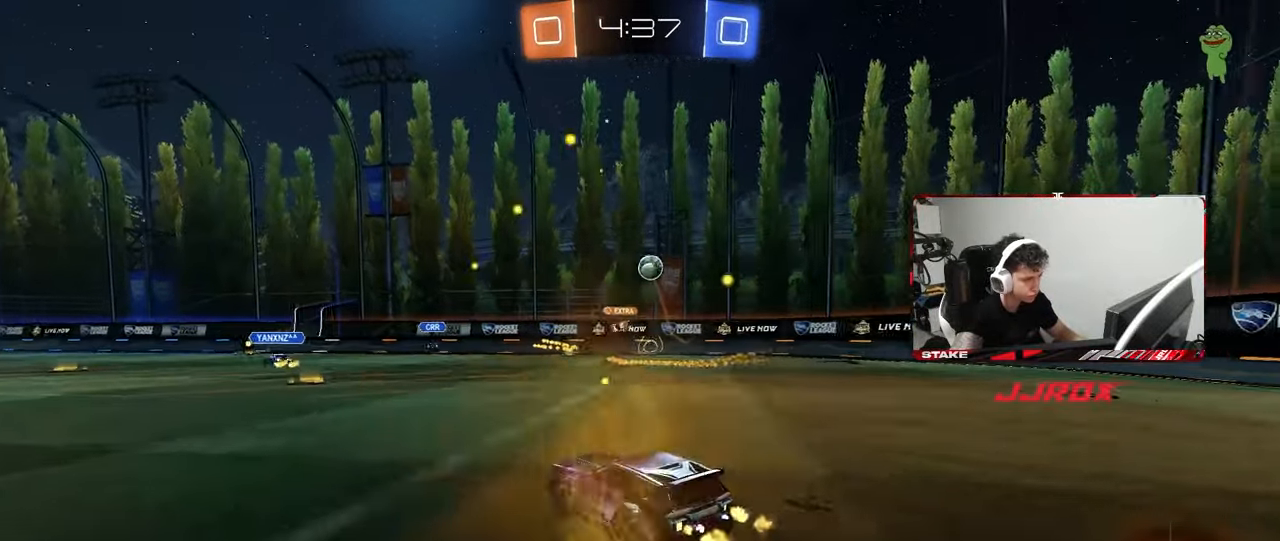
{"keys": ["a", "w"], "mouse": [], "mouse_move": "still", "events": [[33, "d", "up"], [33, "w", "up"], [83, "d", "down"], [217, "a", "down"], [217, "d", "up"], [267, "s", "down"], [317, "s", "up"], [500, "w", "down"]]}
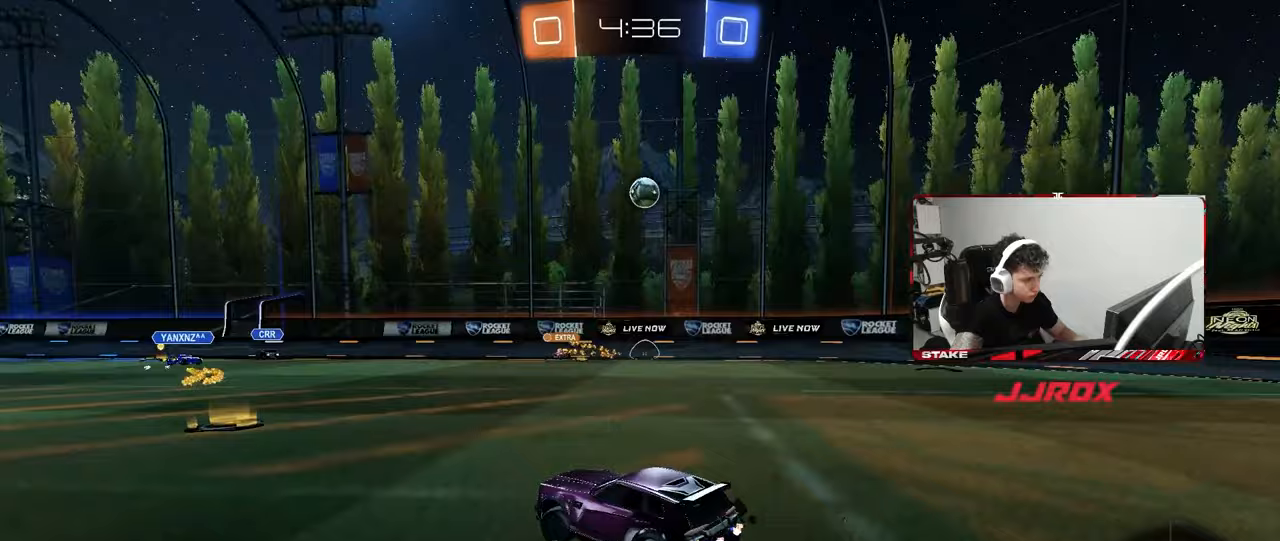
{"keys": ["d", "shift", "w"], "mouse": [], "mouse_move": "still", "events": [[183, "a", "up"], [283, "d", "down"], [283, "shift", "down"]]}
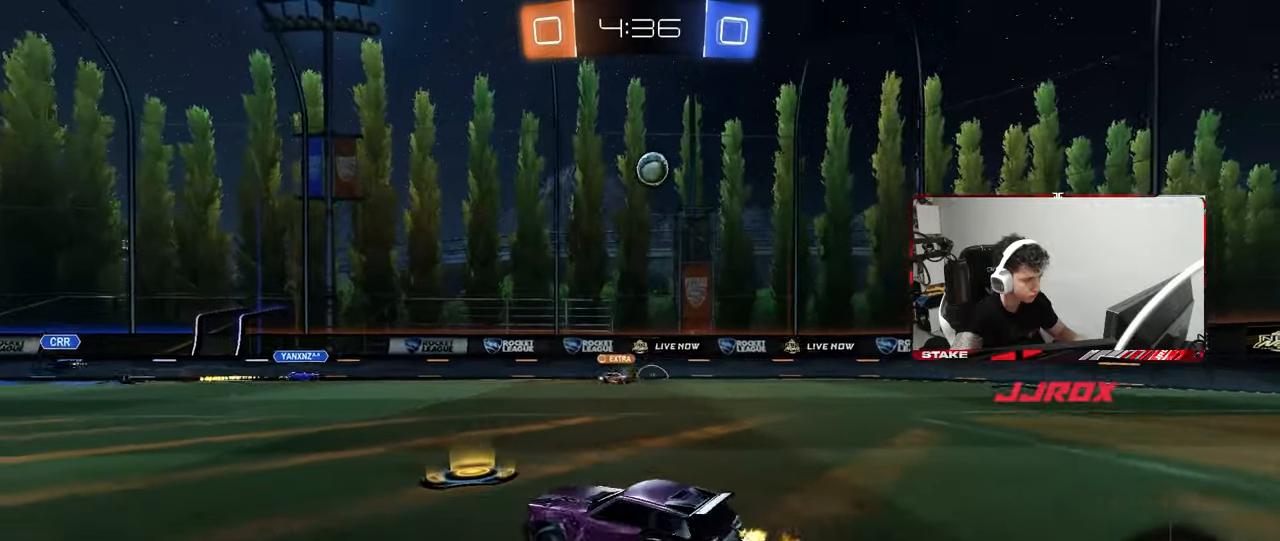
{"keys": ["d", "w"], "mouse": [], "mouse_move": "still", "events": [[17, "shift", "up"], [300, "shift", "down"], [333, "shift", "up"]]}
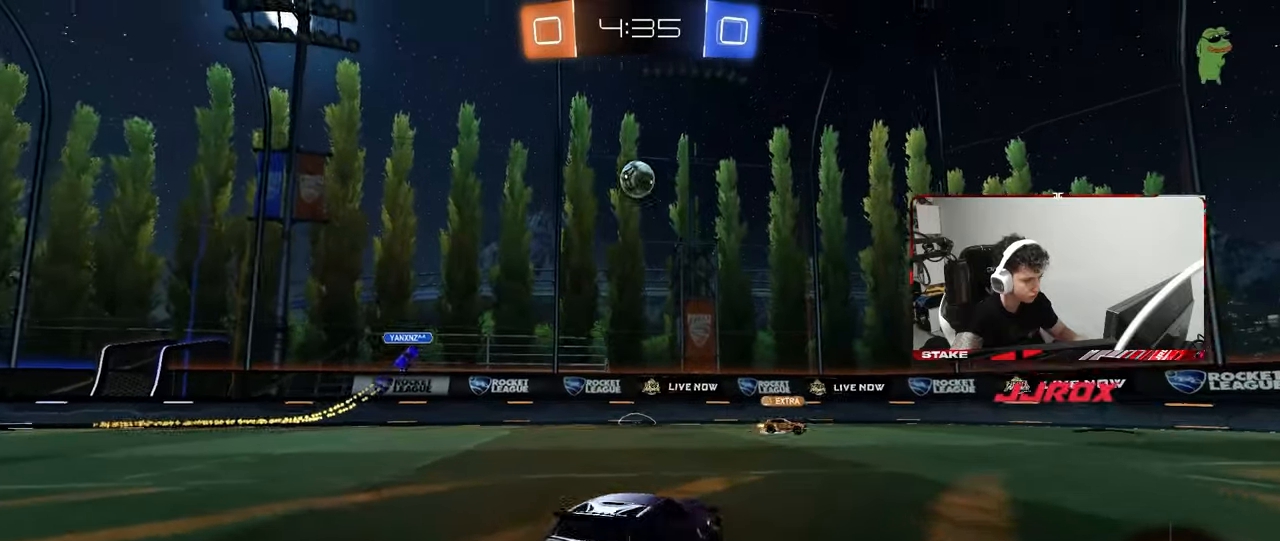
{"keys": ["d", "w"], "mouse": [], "mouse_move": "still", "events": []}
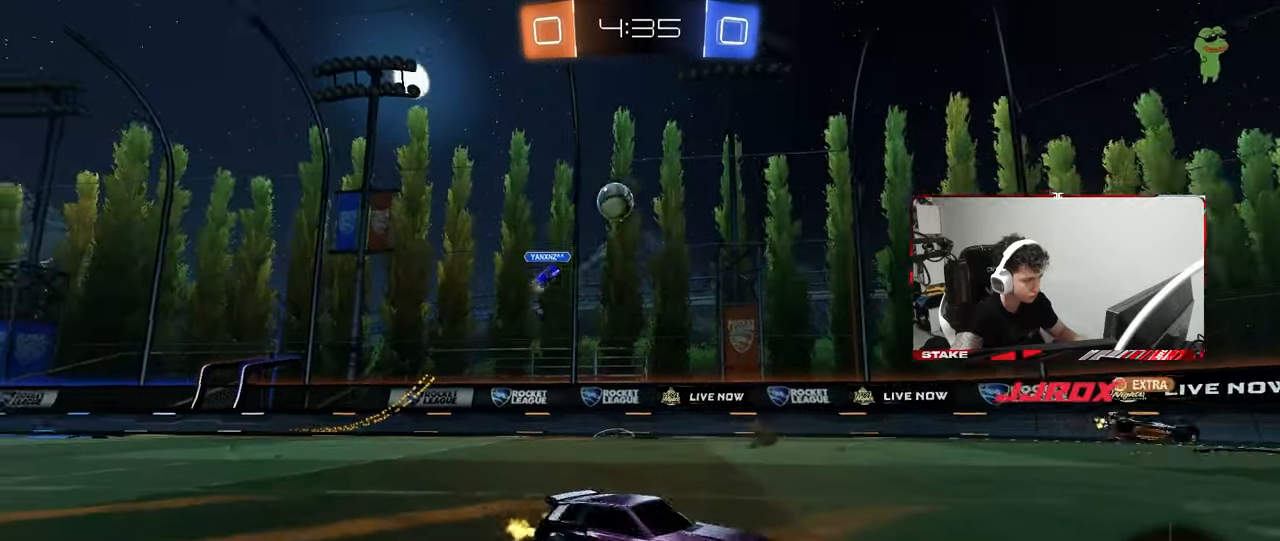
{"keys": ["w"], "mouse": [], "mouse_move": "still", "events": [[50, "d", "up"], [367, "a", "down"], [467, "a", "up"]]}
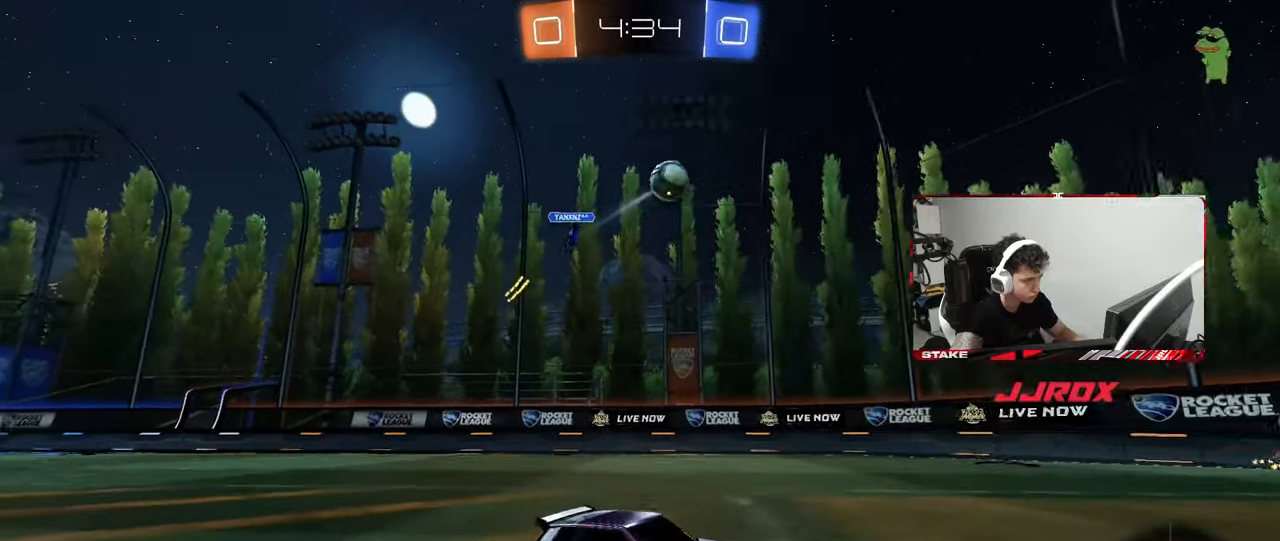
{"keys": ["w"], "mouse": [], "mouse_move": "still", "events": [[17, "d", "down"], [150, "d", "up"], [200, "w", "up"], [350, "w", "down"]]}
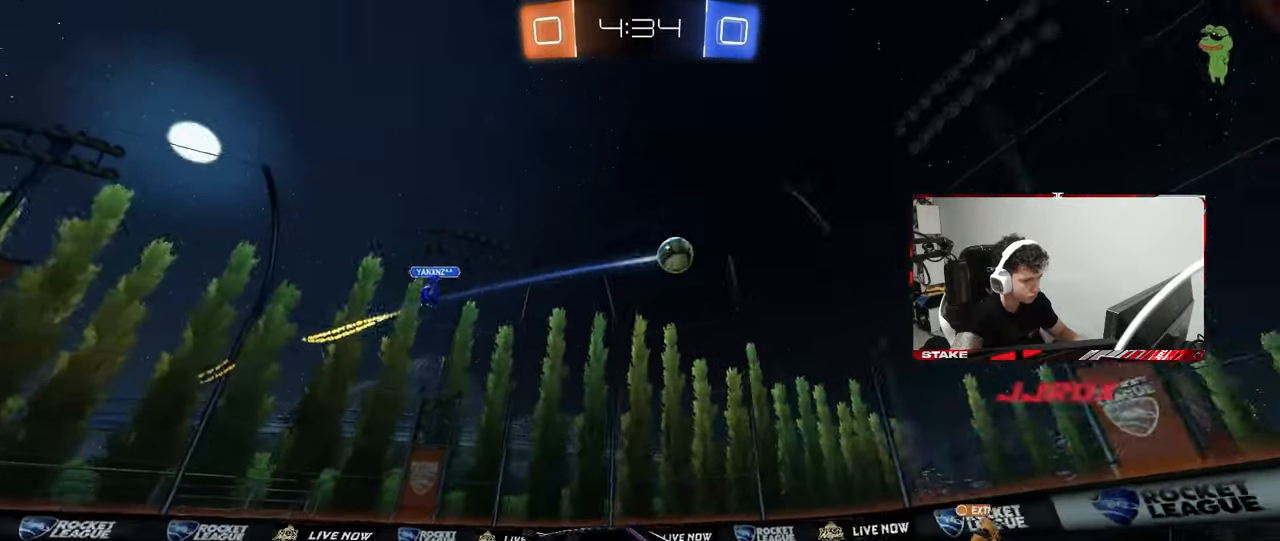
{"keys": [], "mouse": [], "mouse_move": "still", "events": [[117, "d", "down"], [167, "w", "up"], [267, "d", "up"]]}
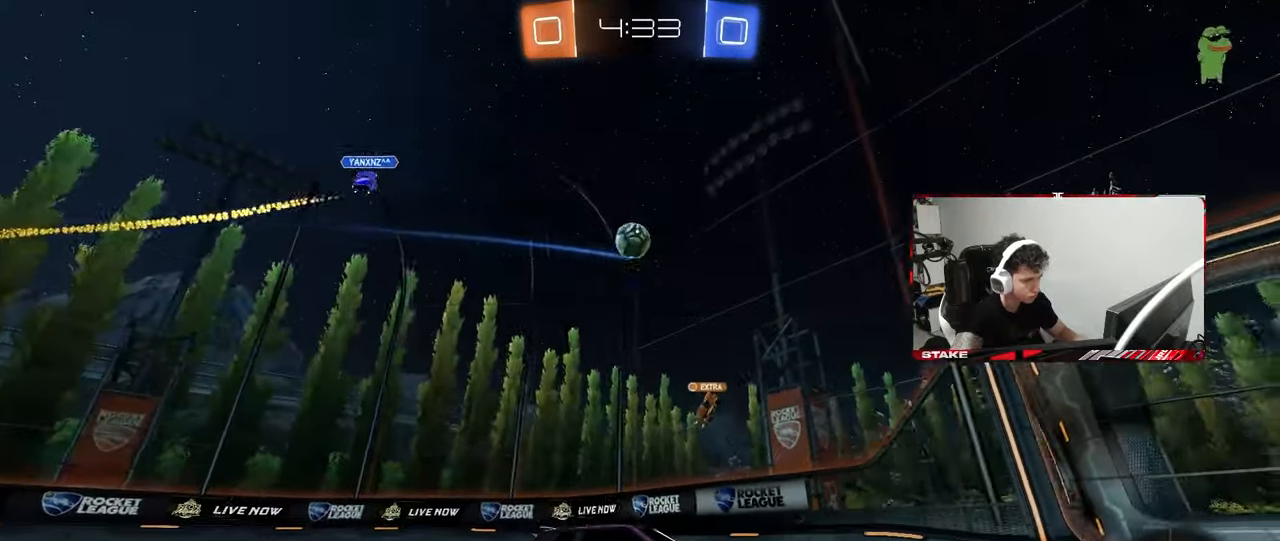
{"keys": ["w"], "mouse": [], "mouse_move": "still", "events": [[133, "a", "down"], [133, "w", "down"], [283, "a", "up"]]}
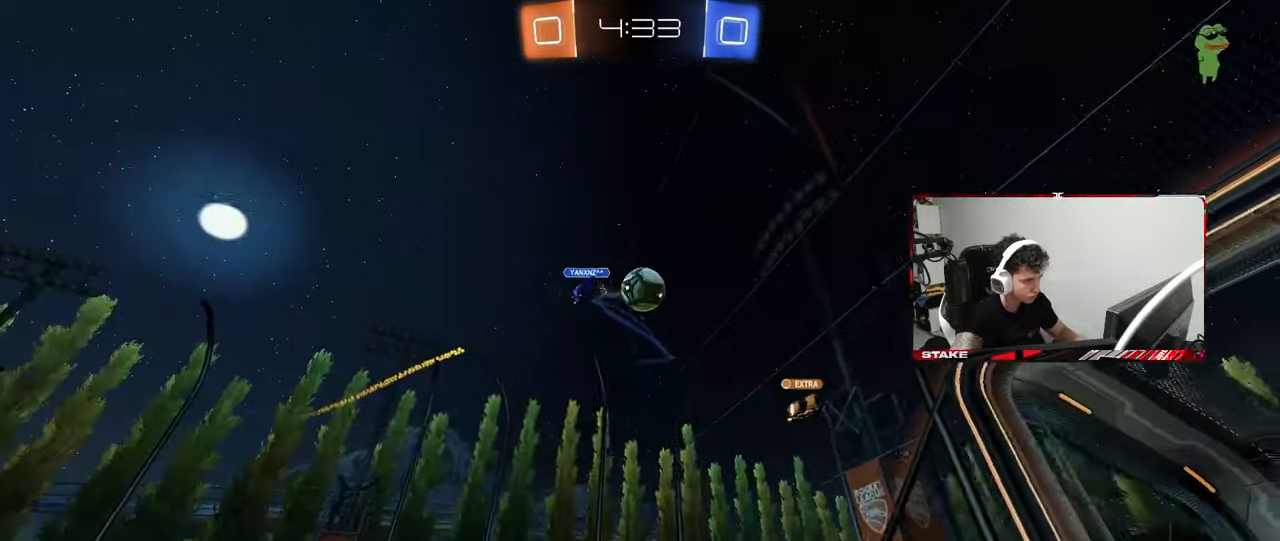
{"keys": ["d"], "mouse": [], "mouse_move": "still", "events": [[250, "d", "down"], [250, "w", "up"], [333, "s", "down"], [433, "s", "up"]]}
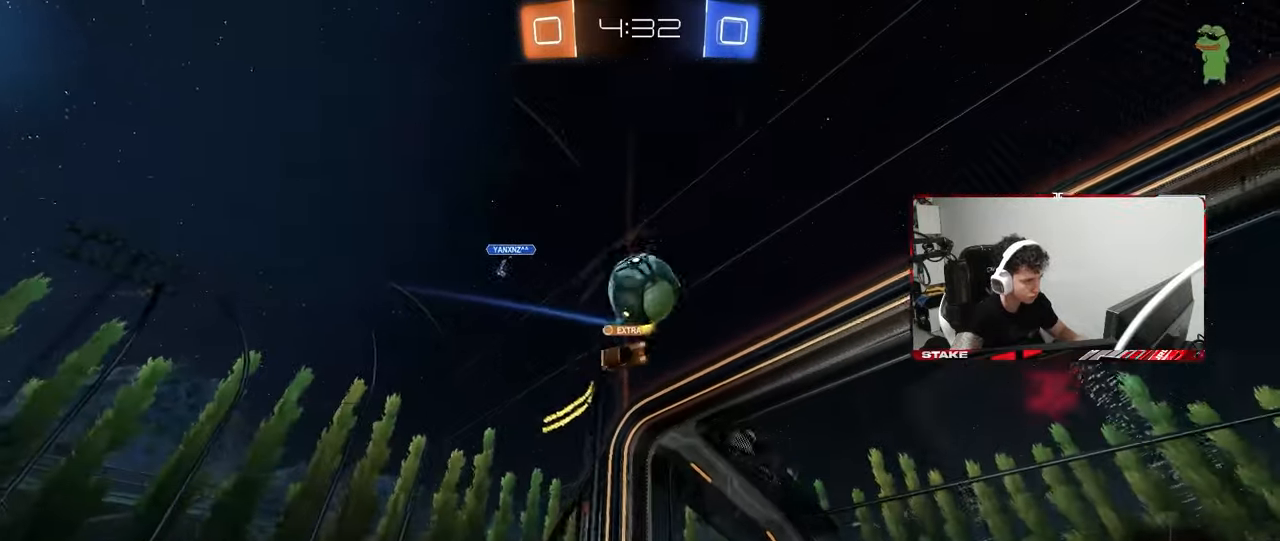
{"keys": ["space", "w"], "mouse": [], "mouse_move": "still", "events": [[83, "w", "down"], [117, "d", "up"], [117, "mouse_left", "down"], [217, "d", "down"], [350, "d", "up"], [400, "mouse_left", "up"], [450, "space", "down"]]}
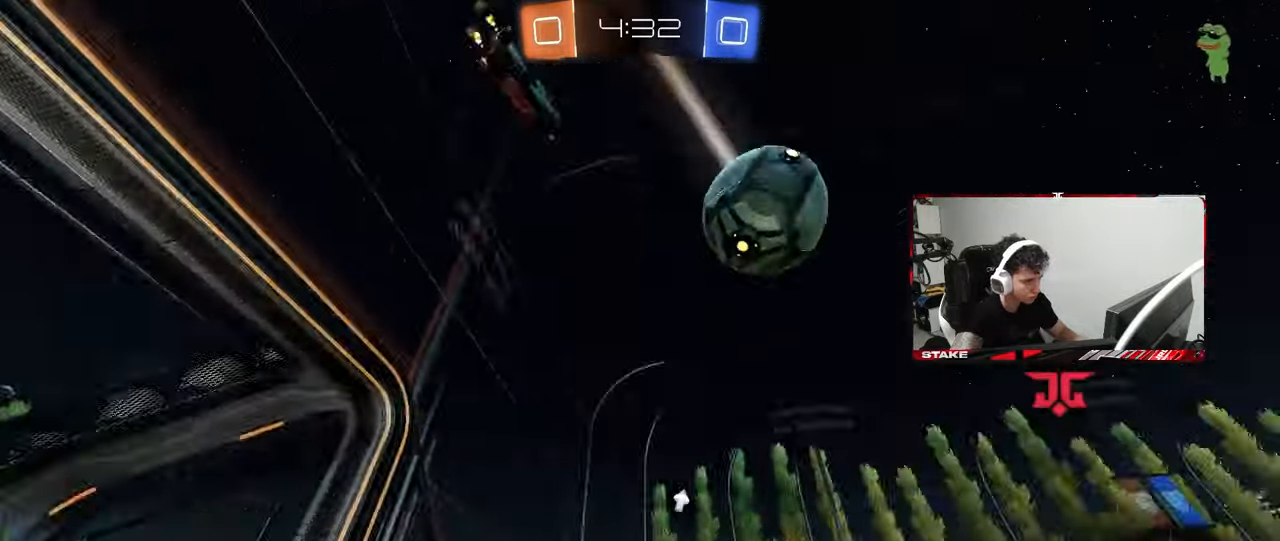
{"keys": ["space", "w"], "mouse": [], "mouse_move": "still", "events": [[133, "space", "up"], [367, "space", "down"]]}
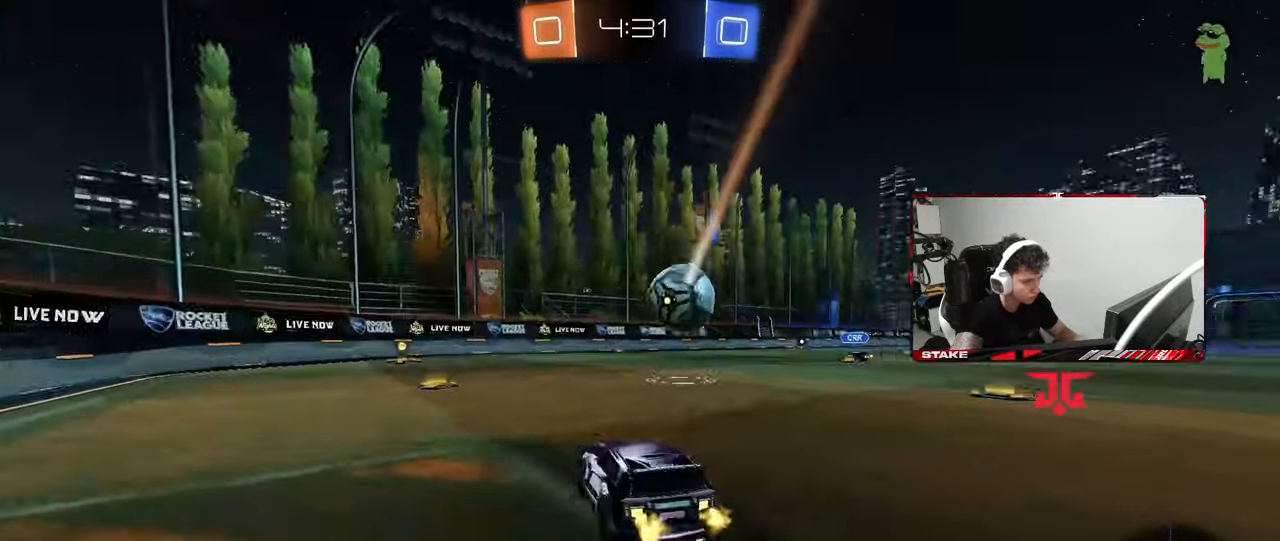
{"keys": ["a", "w"], "mouse": [], "mouse_move": "still", "events": [[17, "space", "up"], [150, "a", "down"], [250, "shift", "down"], [383, "shift", "up"]]}
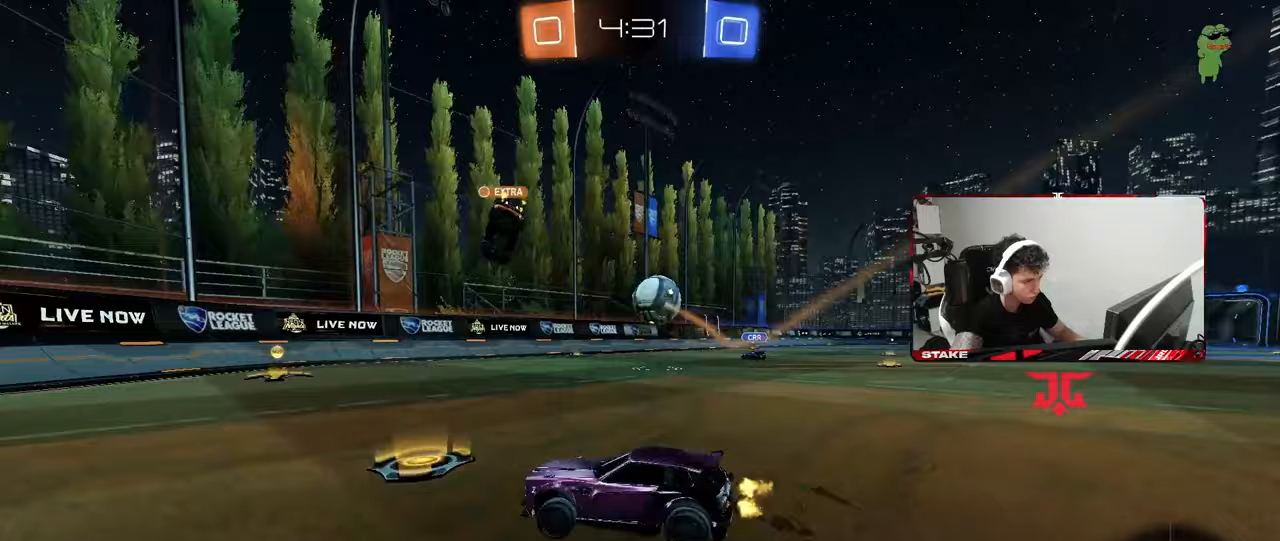
{"keys": ["a", "w"], "mouse": [], "mouse_move": "still", "events": [[33, "a", "up"], [167, "a", "down"], [217, "shift", "down"], [367, "shift", "up"]]}
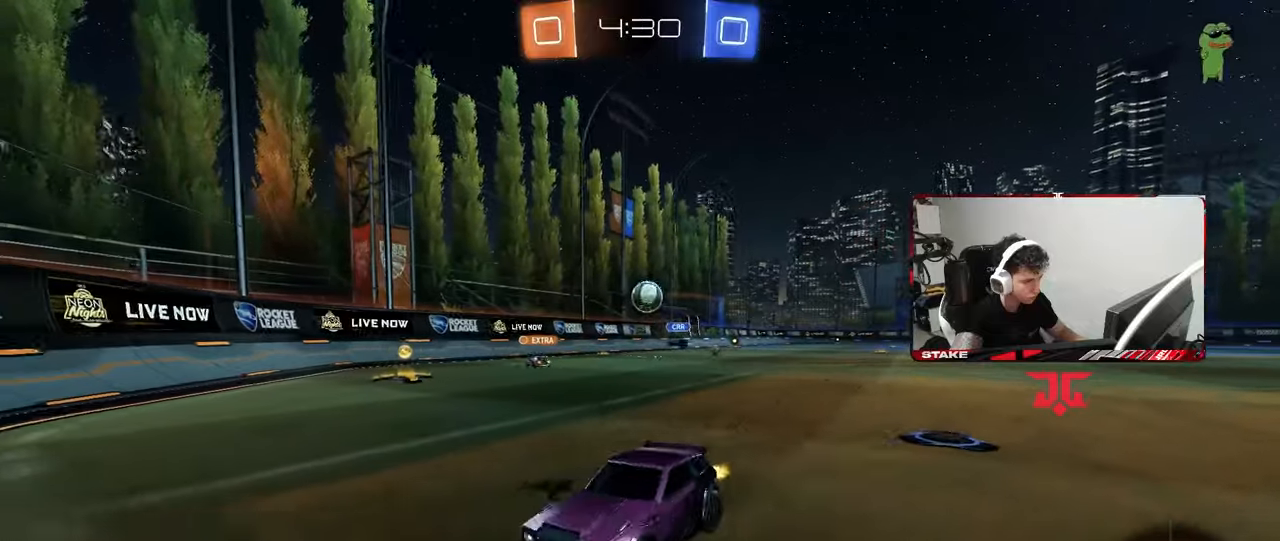
{"keys": ["a", "shift", "w"], "mouse": [], "mouse_move": "still", "events": [[133, "shift", "down"], [183, "shift", "up"], [417, "shift", "down"]]}
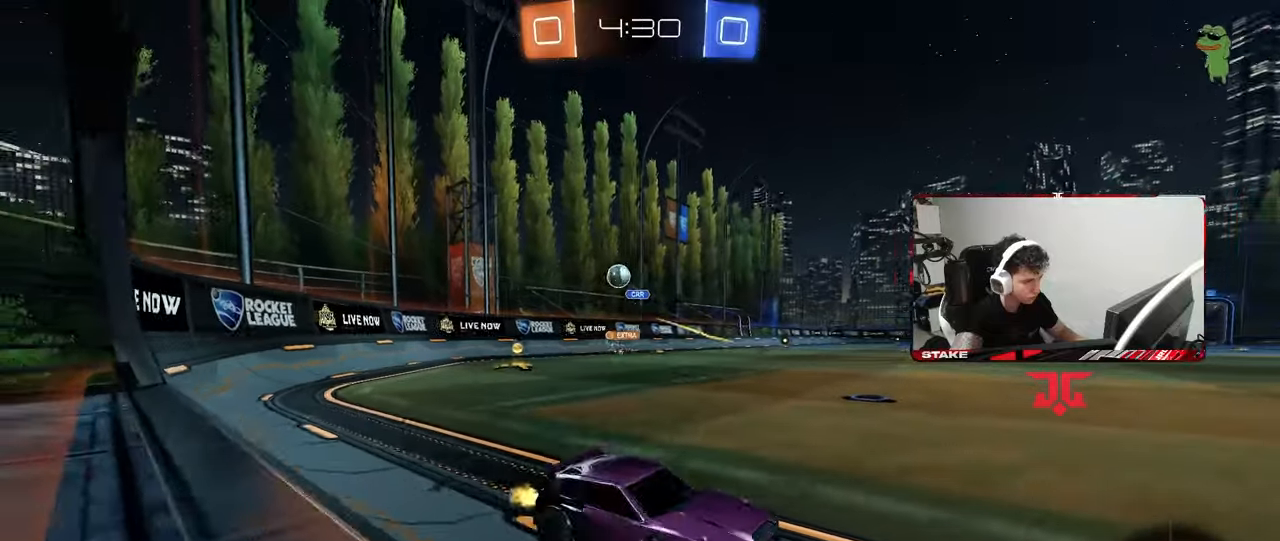
{"keys": ["a", "w"], "mouse": ["left"], "mouse_move": "still", "events": [[17, "shift", "up"], [150, "shift", "down"], [250, "shift", "up"], [350, "mouse_left", "down"]]}
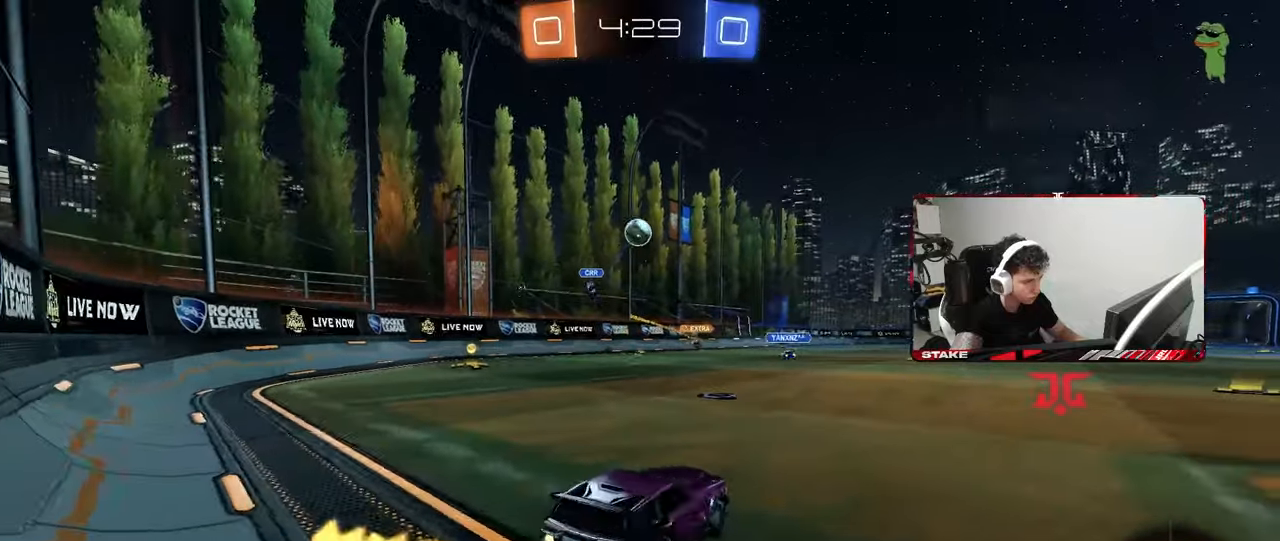
{"keys": ["d", "s"], "mouse": ["left", "right"], "mouse_move": "still", "events": [[67, "a", "up"], [67, "w", "up"], [117, "mouse_right", "down"], [167, "s", "down"], [217, "d", "down"], [317, "d", "up"], [317, "mouse_right", "up"], [317, "s", "up"], [350, "mouse_right", "down"], [450, "d", "down"], [500, "s", "down"]]}
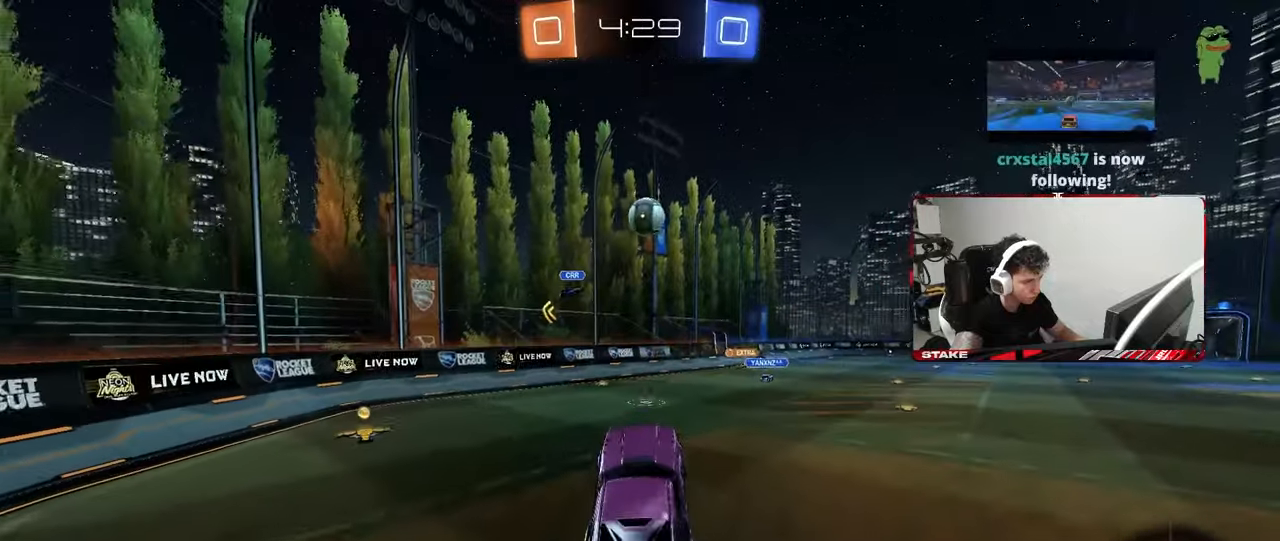
{"keys": ["a", "shift"], "mouse": ["left"], "mouse_move": "still", "events": [[50, "mouse_left", "up"], [50, "mouse_right", "up"], [50, "s", "up"], [183, "mouse_left", "down"], [233, "w", "down"], [367, "a", "down"], [367, "d", "up"], [367, "shift", "down"], [467, "w", "up"]]}
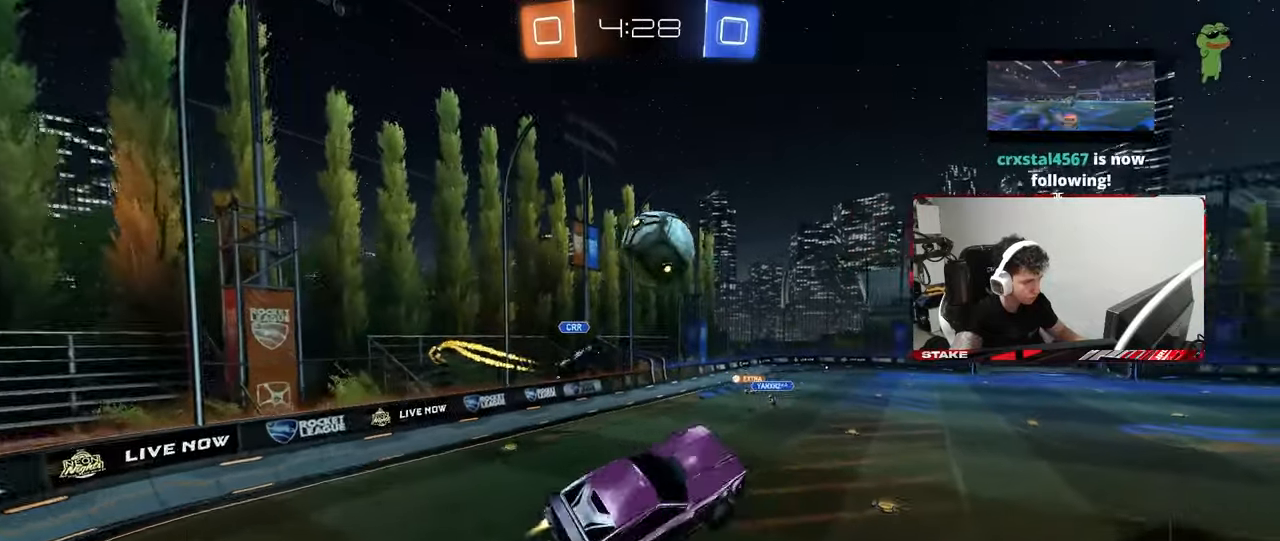
{"keys": ["a", "shift"], "mouse": [], "mouse_move": "up-left", "events": [[150, "s", "down"], [150, "shift", "up"], [250, "shift", "down"], [300, "s", "up"], [383, "mouse_left", "up"]]}
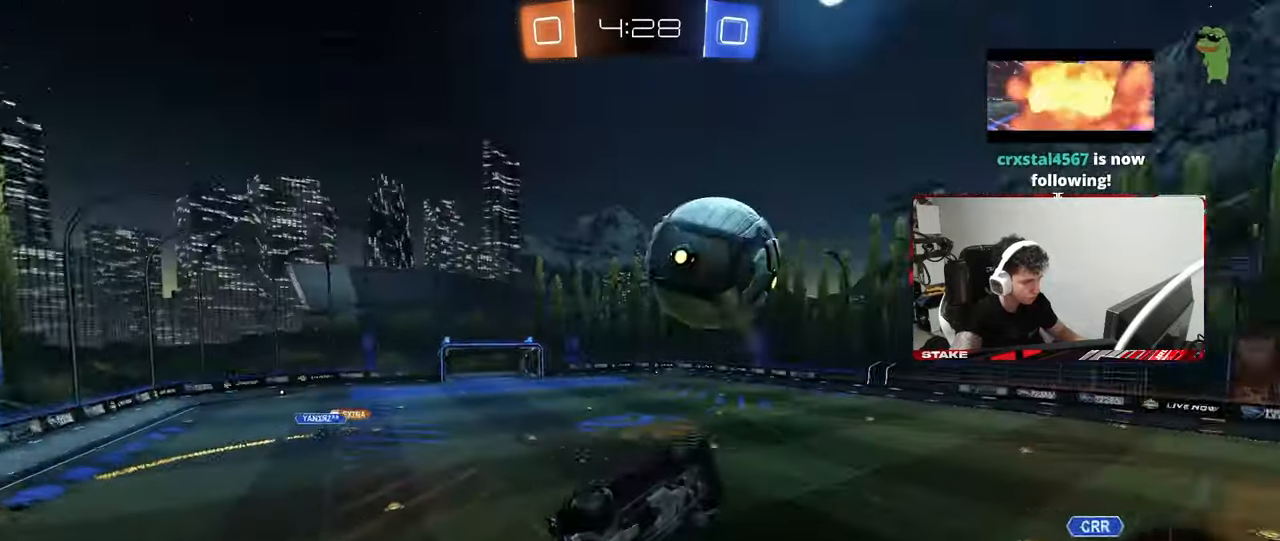
{"keys": ["a", "shift", "w"], "mouse": [], "mouse_move": "still", "events": [[67, "s", "down"], [217, "s", "up"], [267, "space", "down"], [400, "space", "up"], [400, "w", "down"]]}
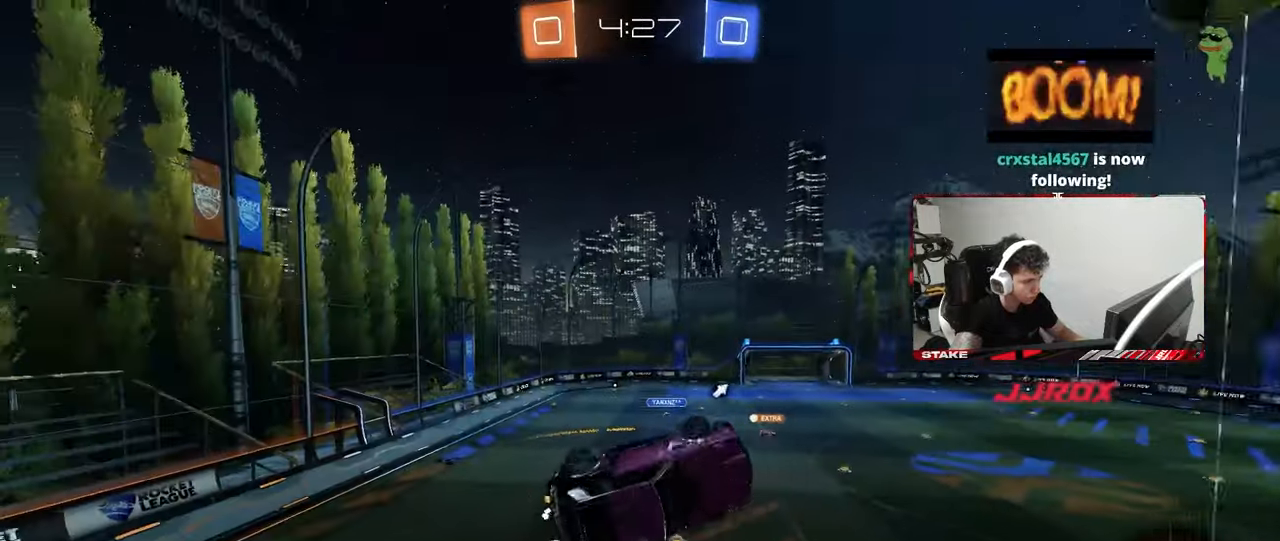
{"keys": [], "mouse": [], "mouse_move": "still", "events": [[83, "shift", "up"], [133, "a", "up"], [183, "w", "up"]]}
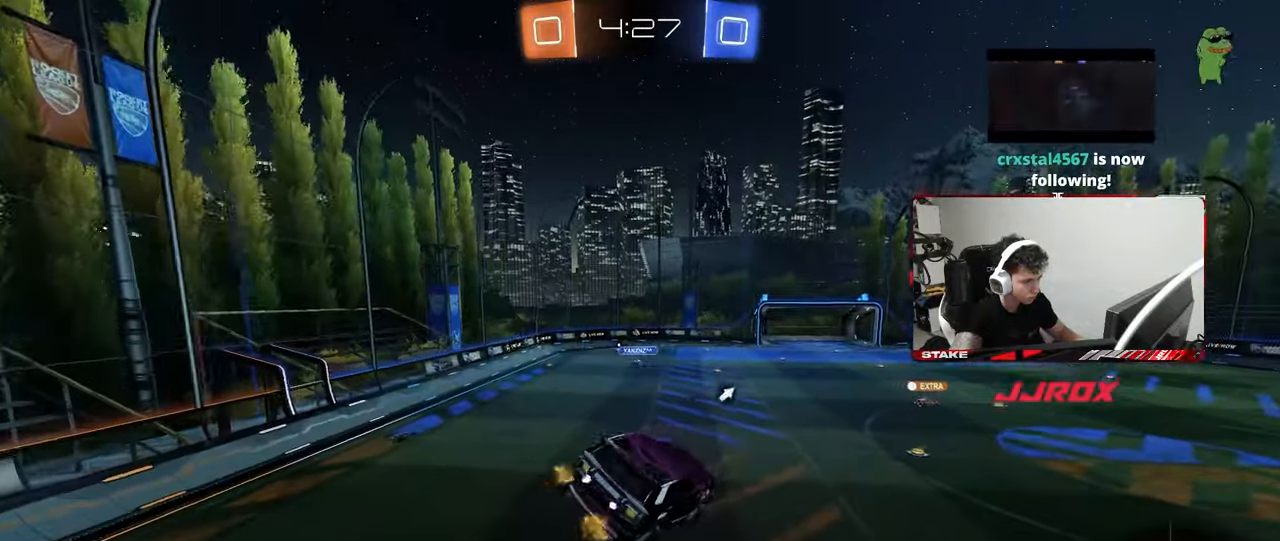
{"keys": [], "mouse": [], "mouse_move": "still", "events": [[100, "s", "down"], [150, "space", "down"], [200, "a", "down"], [250, "shift", "down"], [300, "a", "up"], [300, "space", "up"], [350, "s", "up"], [350, "shift", "up"]]}
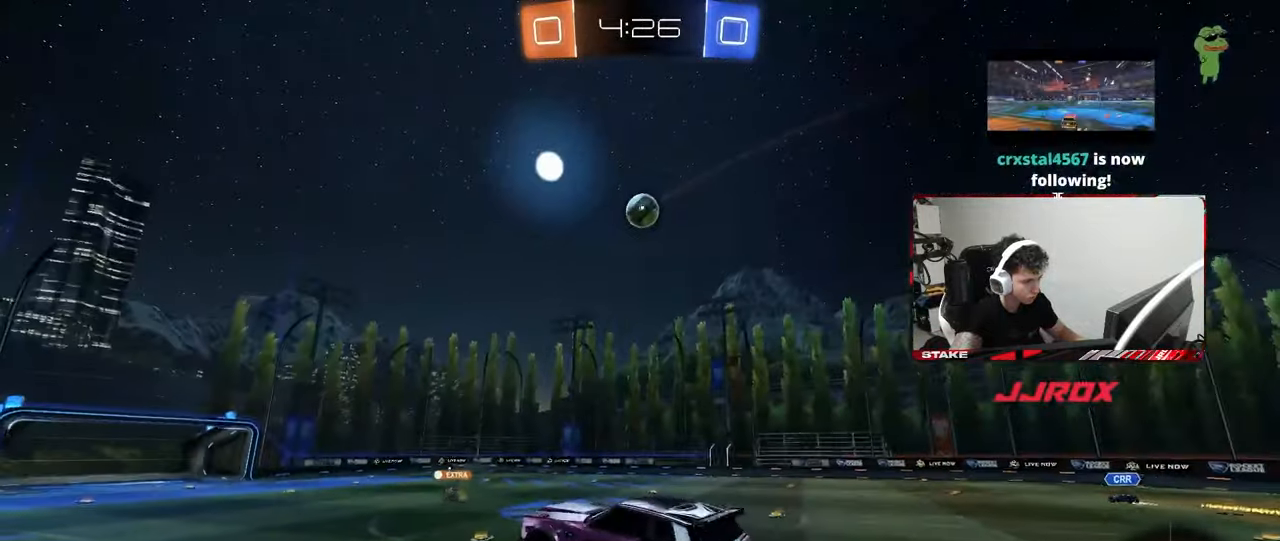
{"keys": ["d", "w"], "mouse": [], "mouse_move": "still", "events": [[167, "d", "down"], [167, "w", "down"]]}
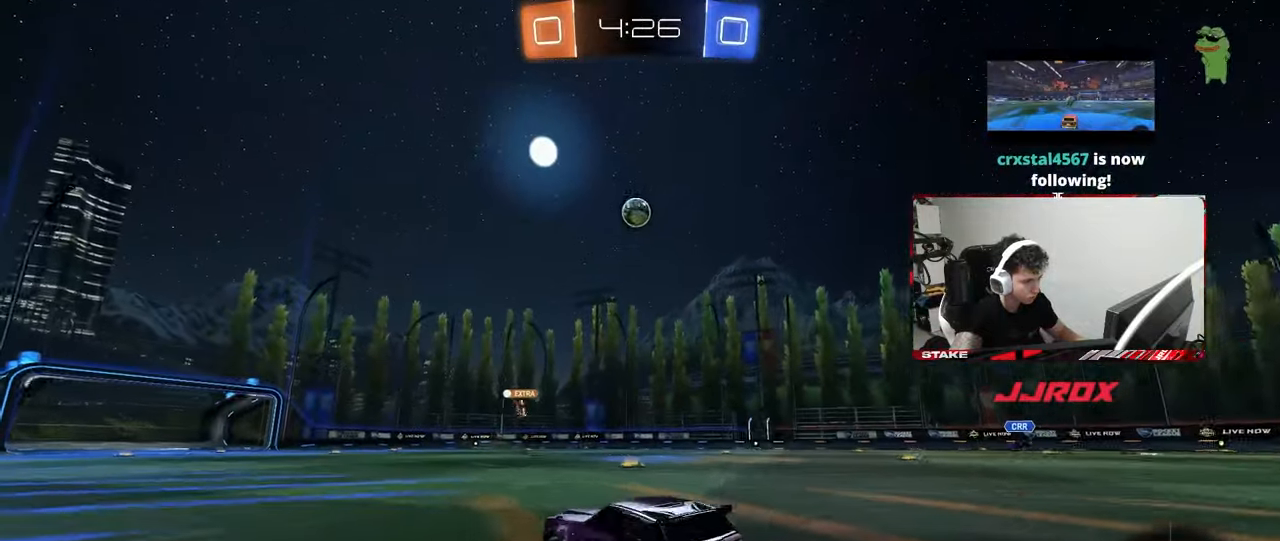
{"keys": ["a"], "mouse": [], "mouse_move": "still", "events": [[367, "a", "down"], [367, "d", "up"], [367, "mouse_right", "down"], [417, "mouse_right", "up"], [467, "w", "up"]]}
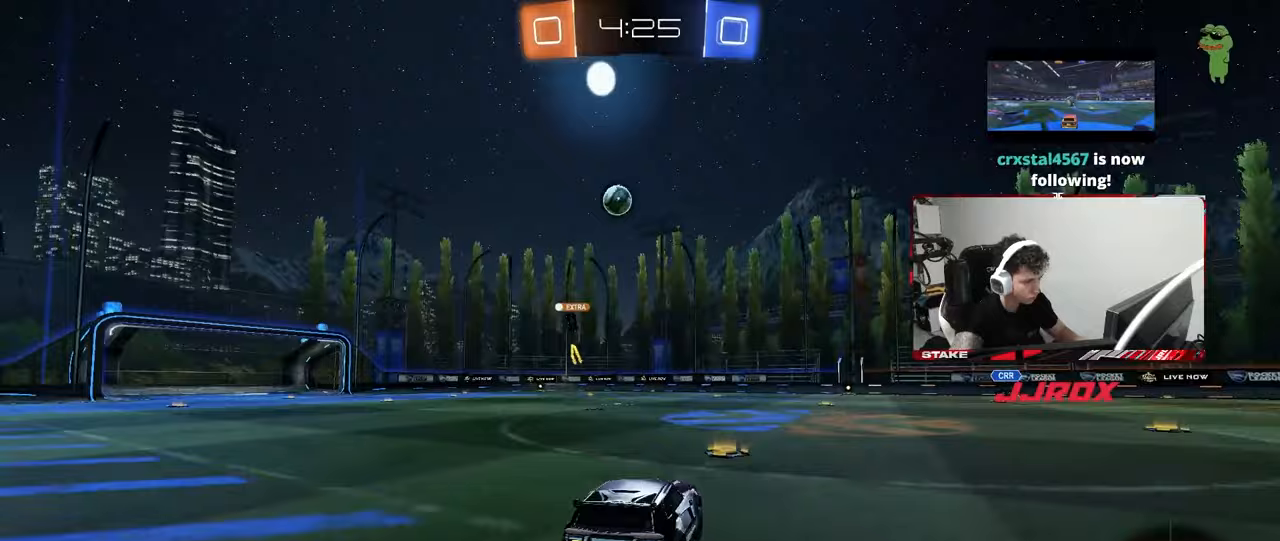
{"keys": ["a", "s"], "mouse": [], "mouse_move": "still", "events": [[17, "a", "up"], [100, "d", "down"], [150, "d", "up"], [433, "a", "down"], [433, "s", "down"]]}